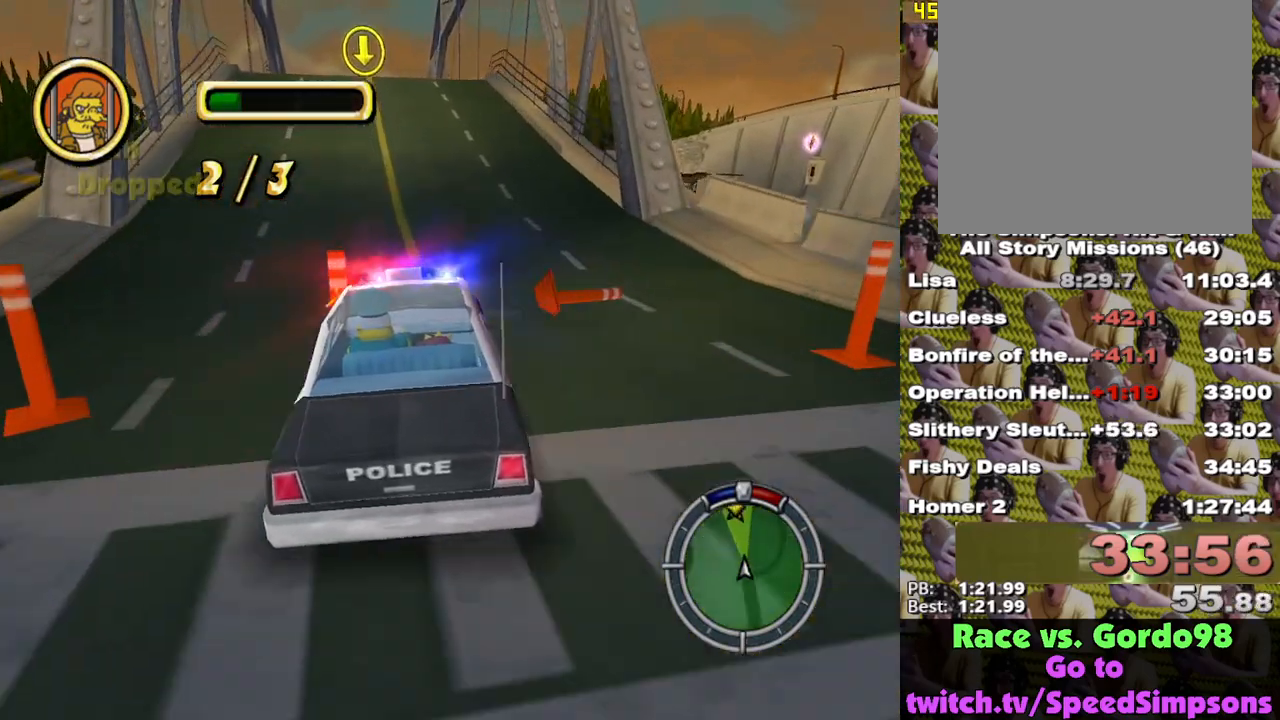
Gameplay with a controller (Xbox layout); each line is a JSON object with the inputs held at the frame after it. "events" lists button and stick changes between this image and that frame as [ms after this image, input, new state], when the widget could be followed in between.
{"buttons": ["A"], "left_stick": "center", "right_stick": "center", "events": [[250, "left_stick", "left"], [317, "A", "down"], [467, "left_stick", "center"]]}
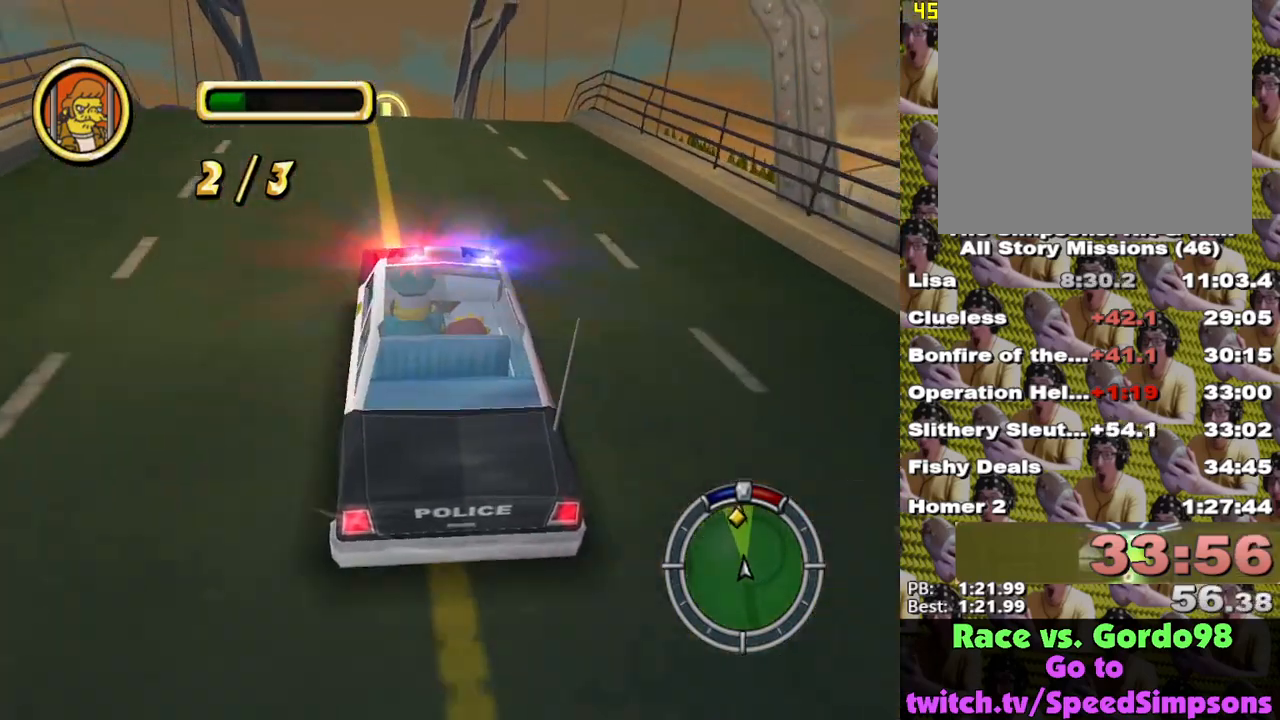
{"buttons": ["L2"], "left_stick": "right", "right_stick": "center", "events": [[100, "A", "up"], [250, "A", "down"], [333, "L2", "down"], [367, "left_stick", "right"], [450, "A", "up"]]}
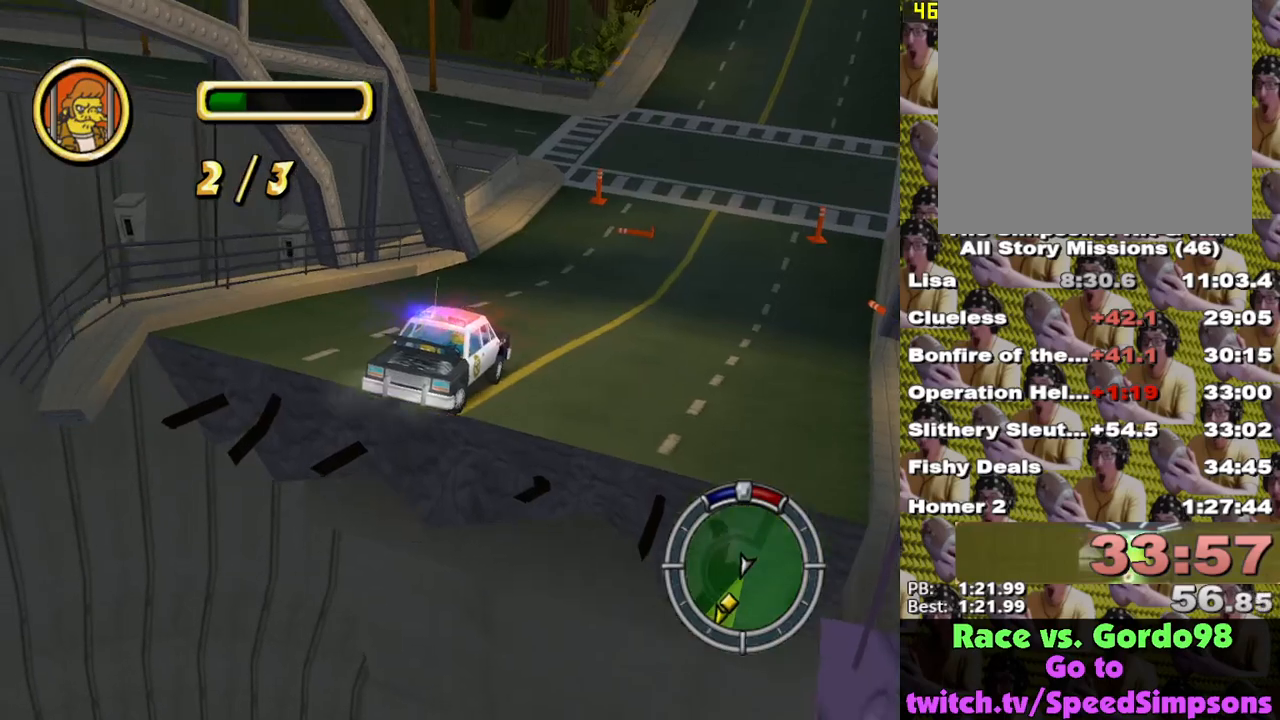
{"buttons": [], "left_stick": "center", "right_stick": "center", "events": [[17, "left_stick", "center"], [33, "L2", "up"]]}
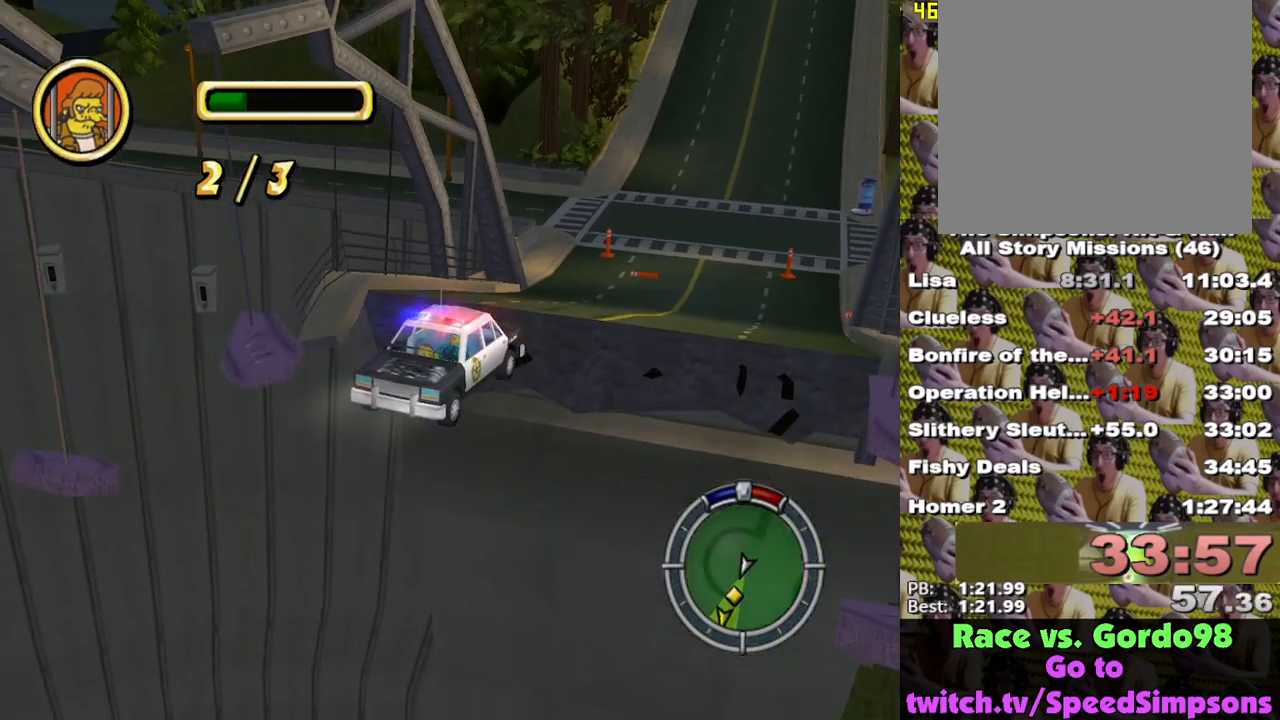
{"buttons": ["X"], "left_stick": "left", "right_stick": "center", "events": [[33, "left_stick", "left"], [417, "X", "down"]]}
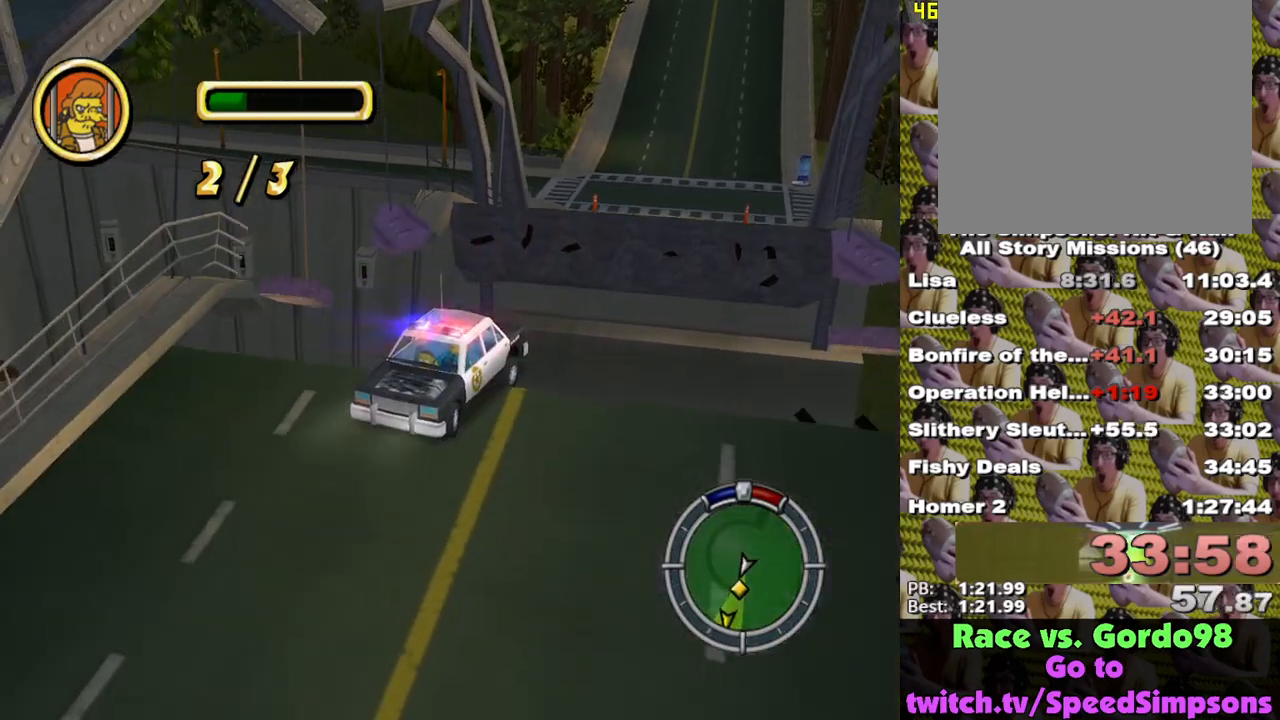
{"buttons": [], "left_stick": "right", "right_stick": "center", "events": [[167, "X", "up"], [183, "left_stick", "center"], [467, "left_stick", "right"]]}
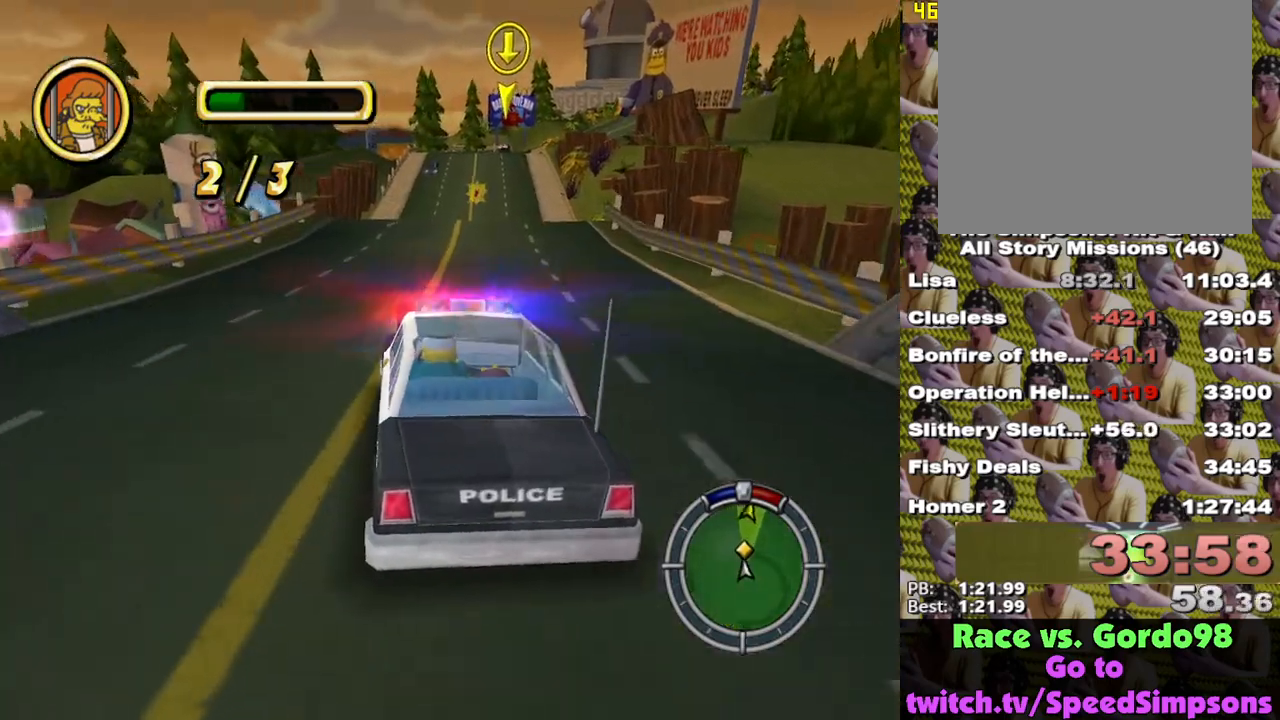
{"buttons": ["A", "L2"], "left_stick": "center", "right_stick": "center", "events": [[117, "A", "down"], [200, "A", "up"], [217, "left_stick", "center"], [417, "L2", "down"], [450, "A", "down"]]}
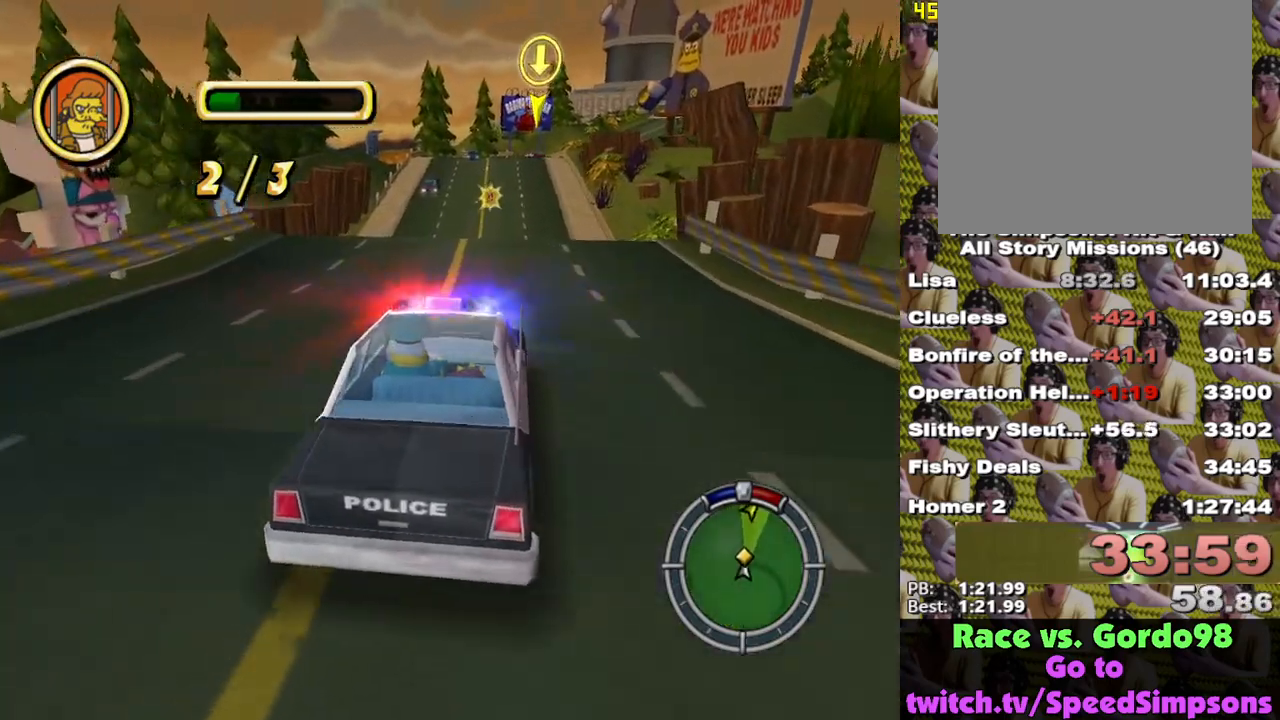
{"buttons": ["L2"], "left_stick": "left", "right_stick": "center", "events": [[17, "A", "up"], [183, "A", "down"], [400, "A", "up"], [450, "left_stick", "left"]]}
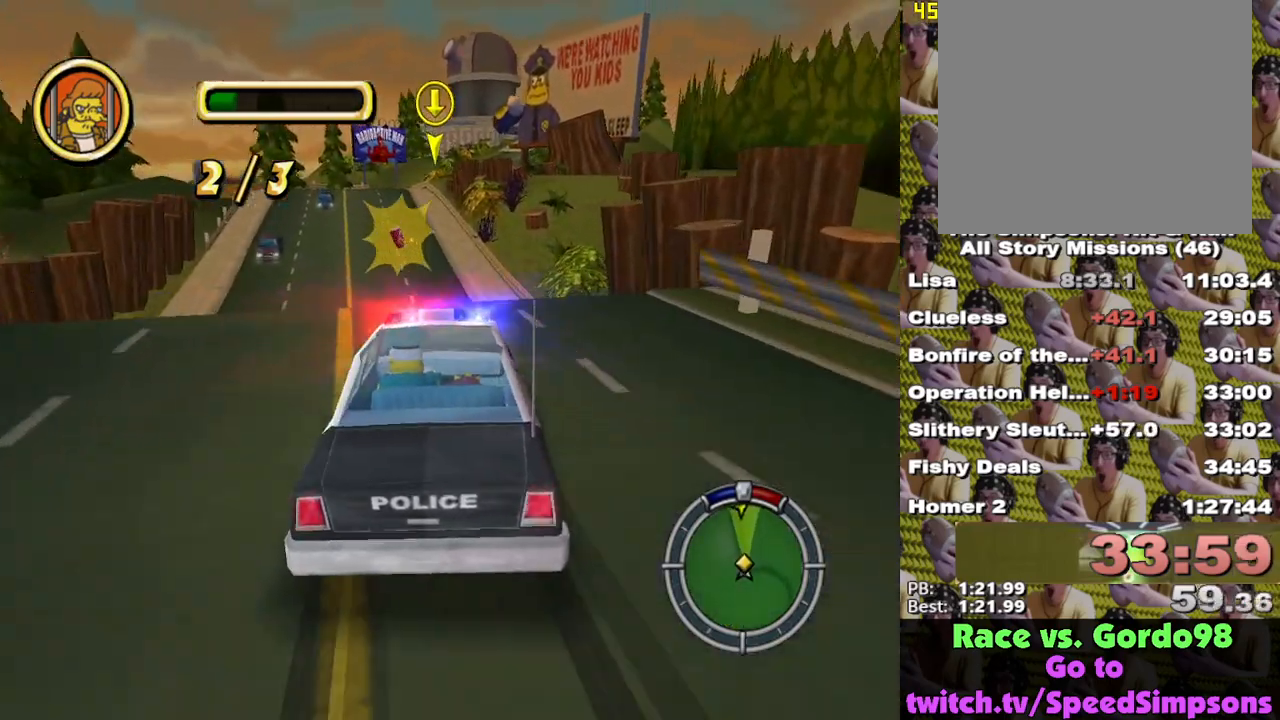
{"buttons": ["A", "L2"], "left_stick": "center", "right_stick": "down", "events": [[33, "A", "down"], [350, "right_stick", "down"], [383, "left_stick", "center"]]}
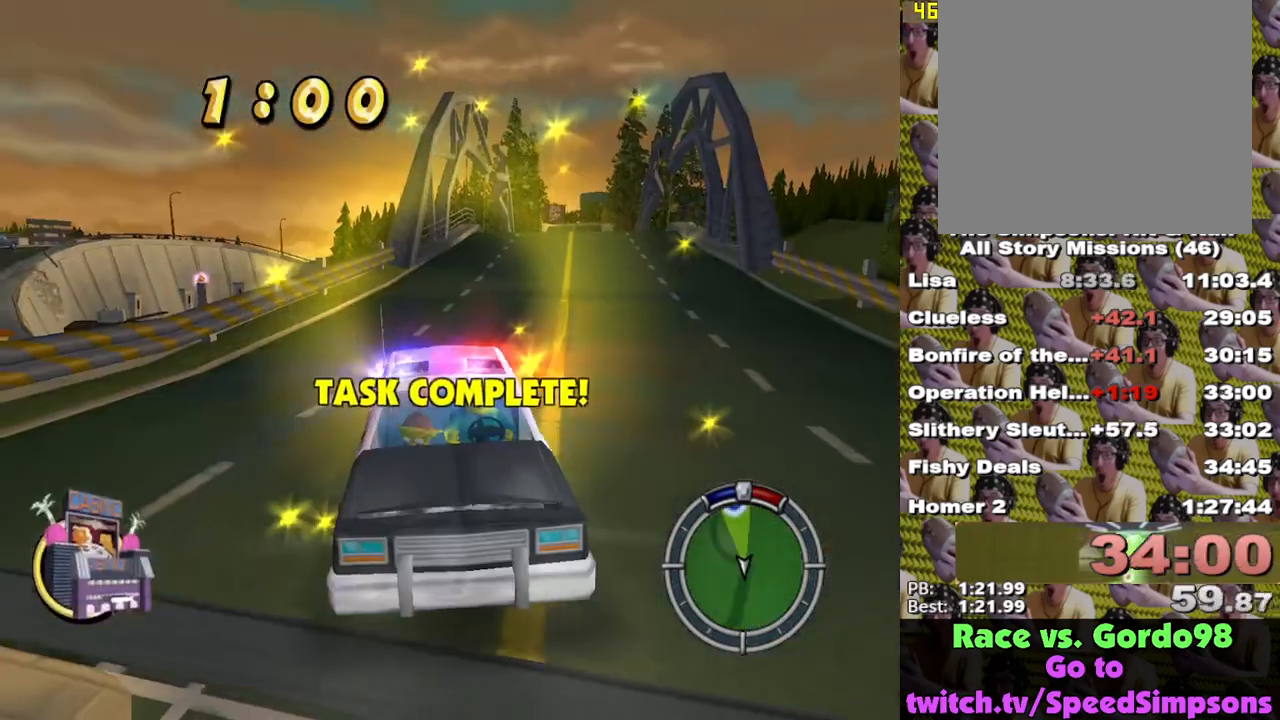
{"buttons": ["A"], "left_stick": "up-right", "right_stick": "down", "events": [[217, "L2", "up"], [317, "left_stick", "right"], [433, "left_stick", "up-right"]]}
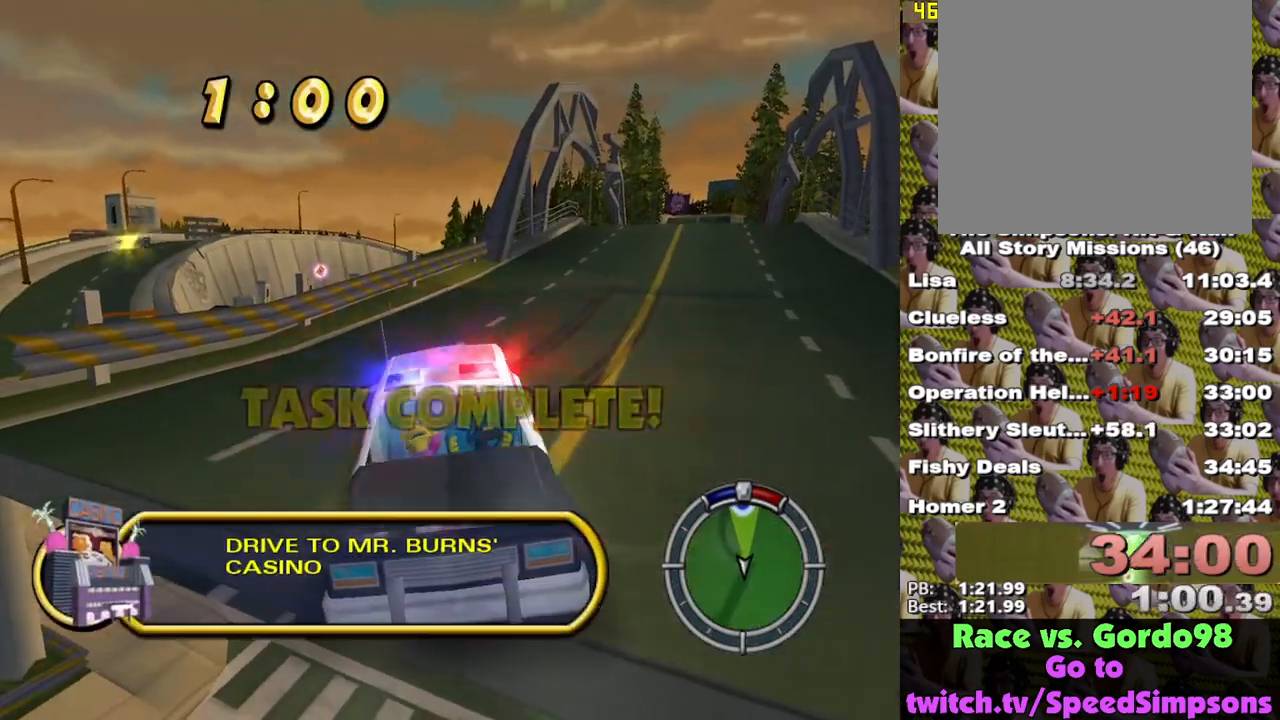
{"buttons": ["A"], "left_stick": "up-right", "right_stick": "down", "events": []}
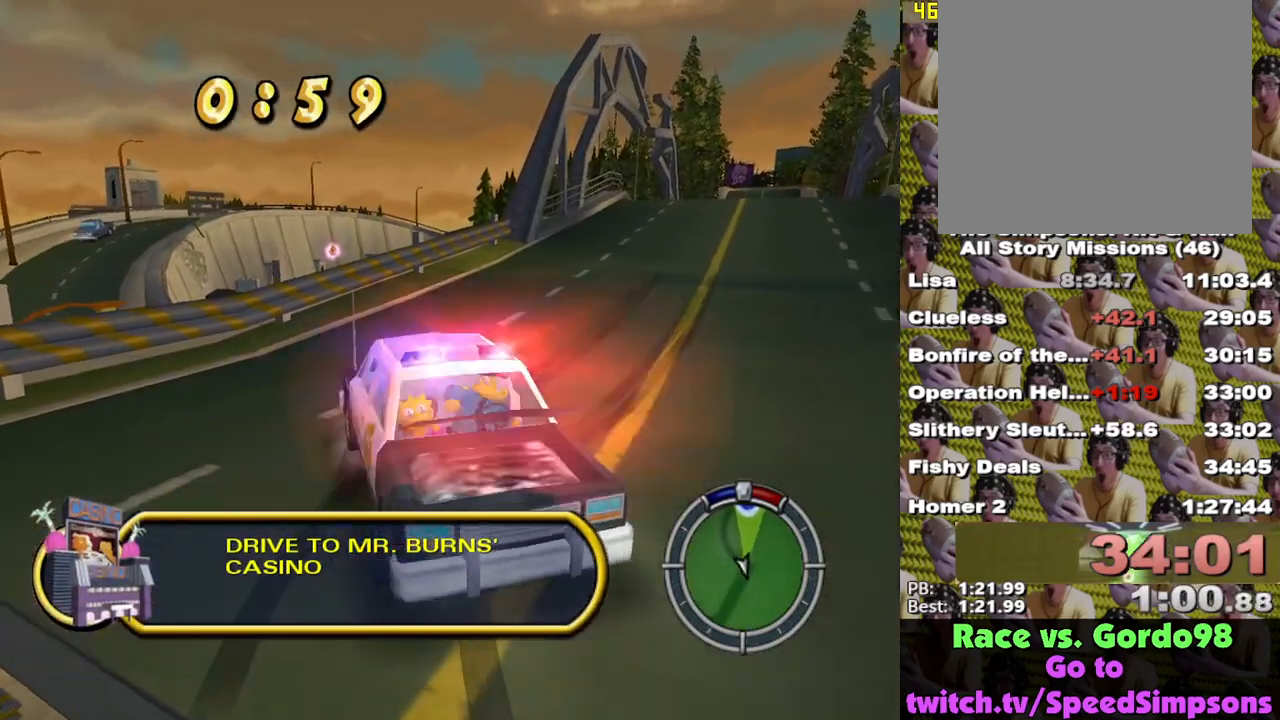
{"buttons": ["A", "X", "L2"], "left_stick": "up-right", "right_stick": "center", "events": [[433, "L2", "down"], [433, "right_stick", "center"], [483, "X", "down"]]}
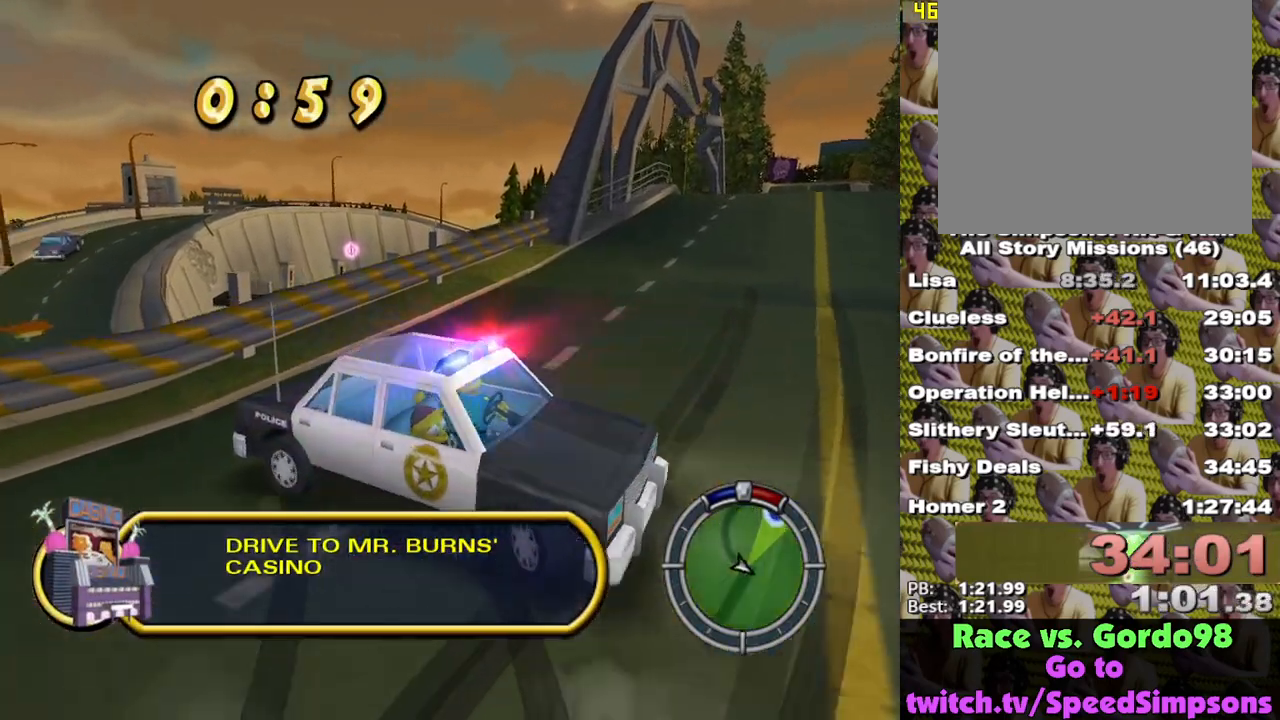
{"buttons": ["X", "L2"], "left_stick": "center", "right_stick": "center", "events": [[33, "left_stick", "center"], [100, "L1", "down"], [167, "A", "up"], [300, "L1", "up"]]}
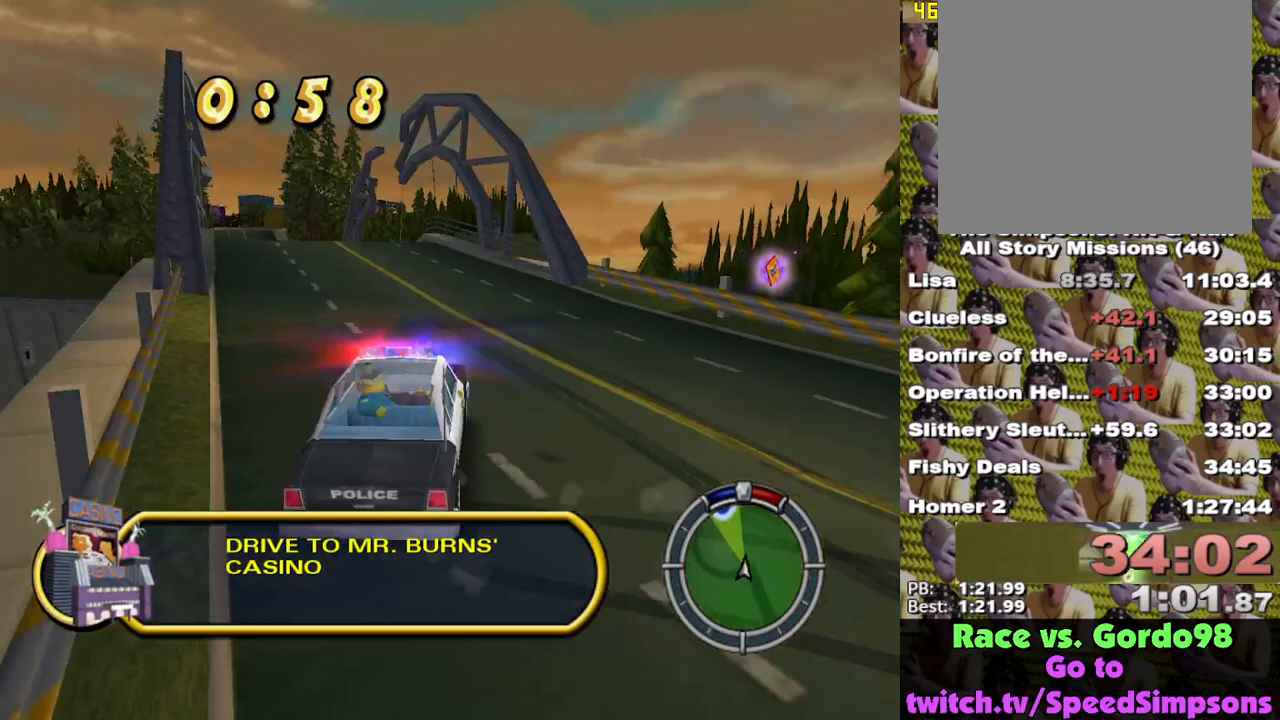
{"buttons": ["X"], "left_stick": "center", "right_stick": "center", "events": [[50, "L1", "down"], [117, "L1", "up"], [300, "L1", "down"], [383, "L1", "up"], [383, "left_stick", "left"], [467, "left_stick", "center"], [500, "L2", "up"]]}
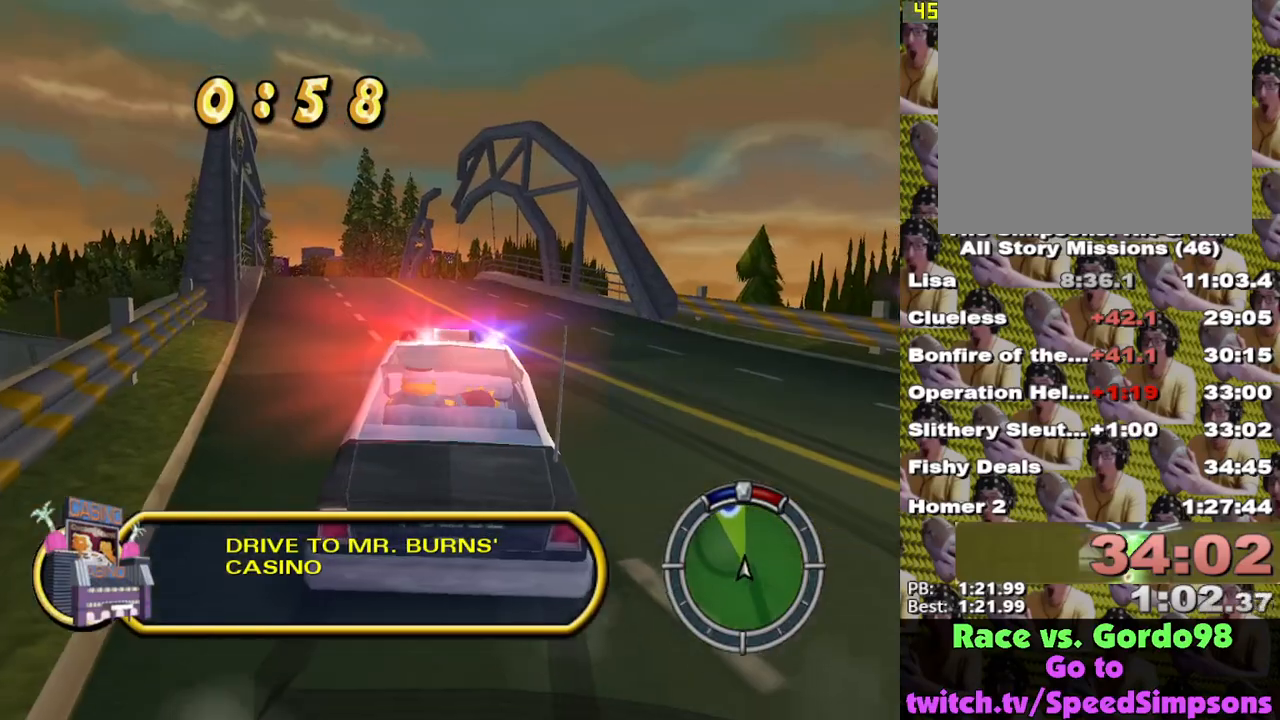
{"buttons": ["X"], "left_stick": "center", "right_stick": "center", "events": [[333, "left_stick", "left"], [450, "left_stick", "center"]]}
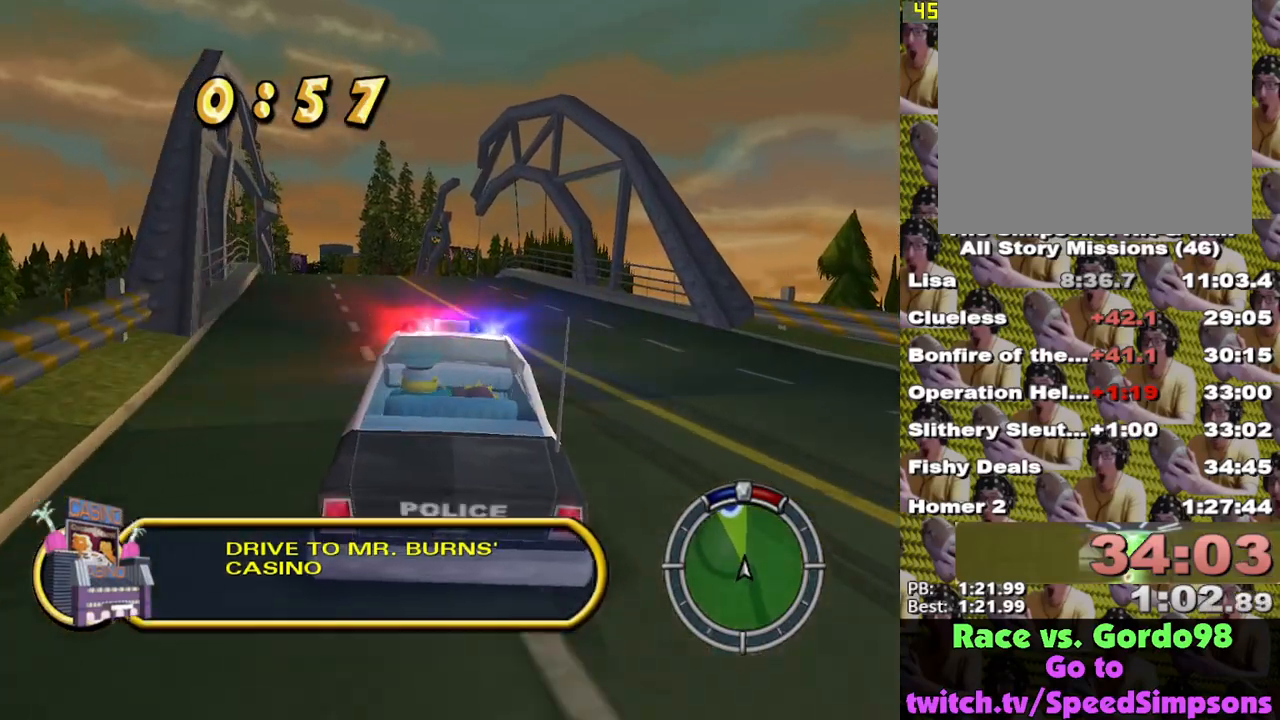
{"buttons": ["X"], "left_stick": "center", "right_stick": "center", "events": [[67, "left_stick", "left"], [200, "left_stick", "center"]]}
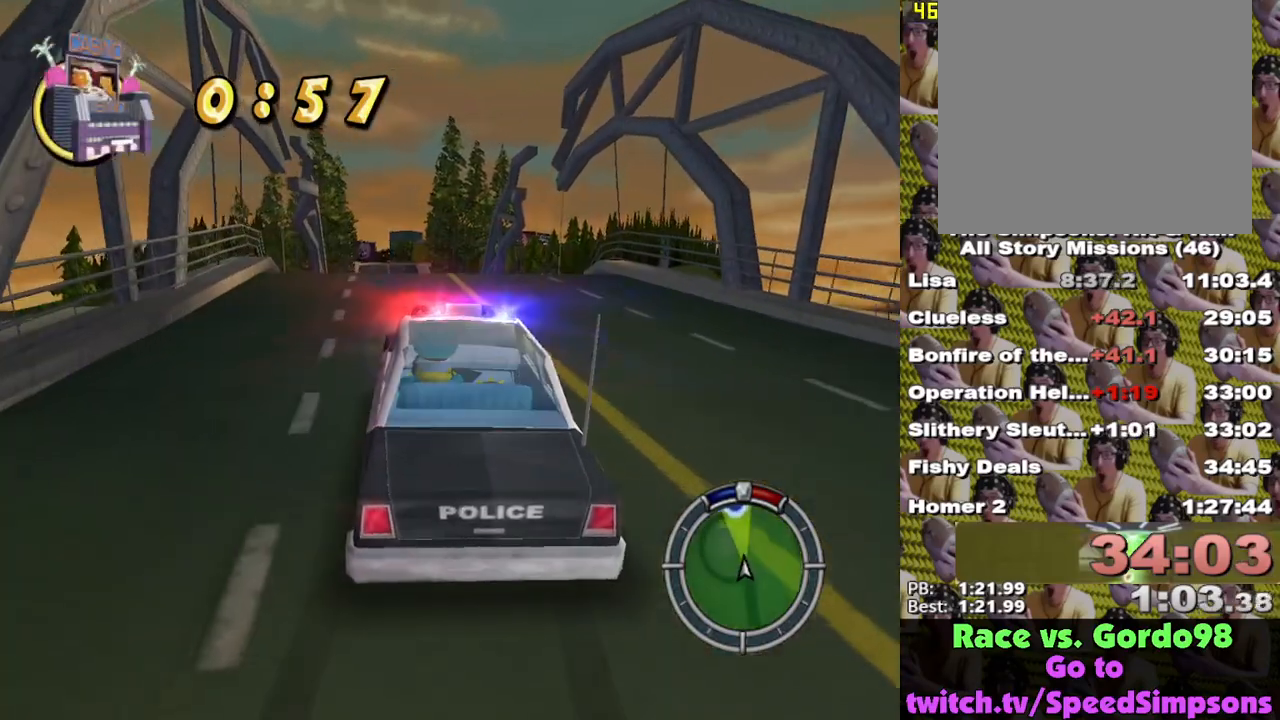
{"buttons": ["X"], "left_stick": "center", "right_stick": "center", "events": []}
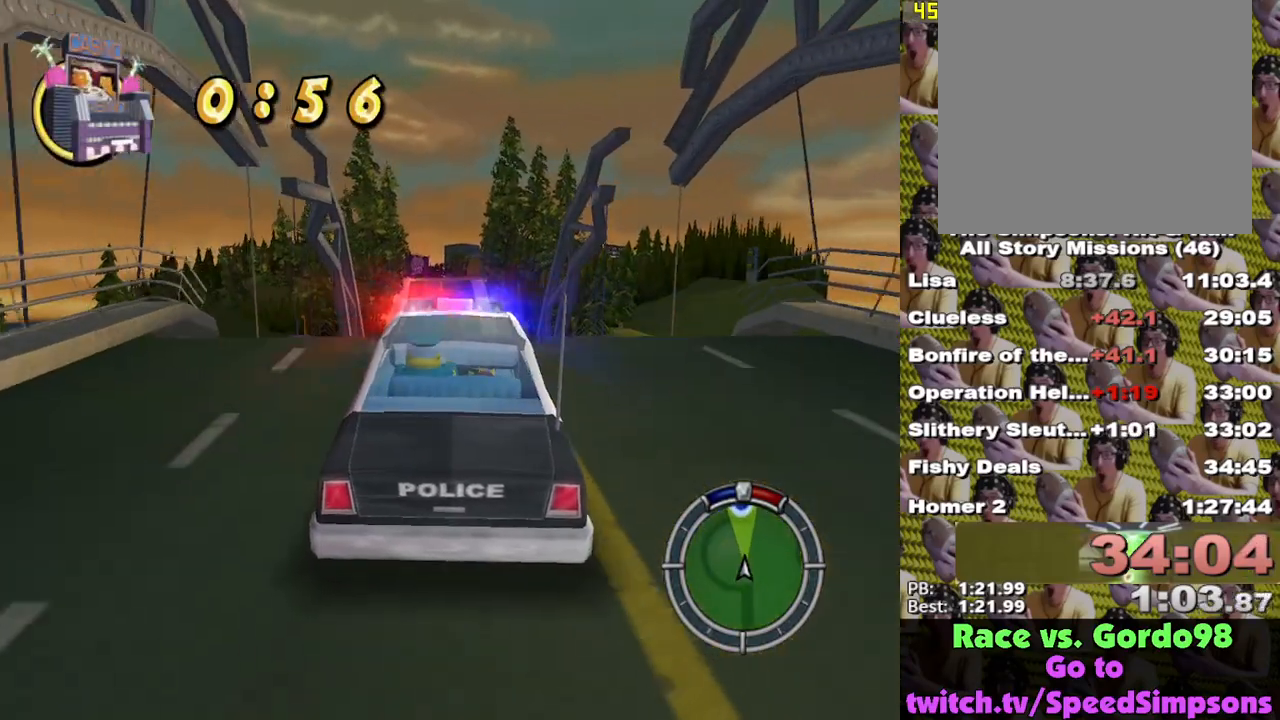
{"buttons": ["X"], "left_stick": "center", "right_stick": "center", "events": [[83, "left_stick", "left"], [183, "left_stick", "center"]]}
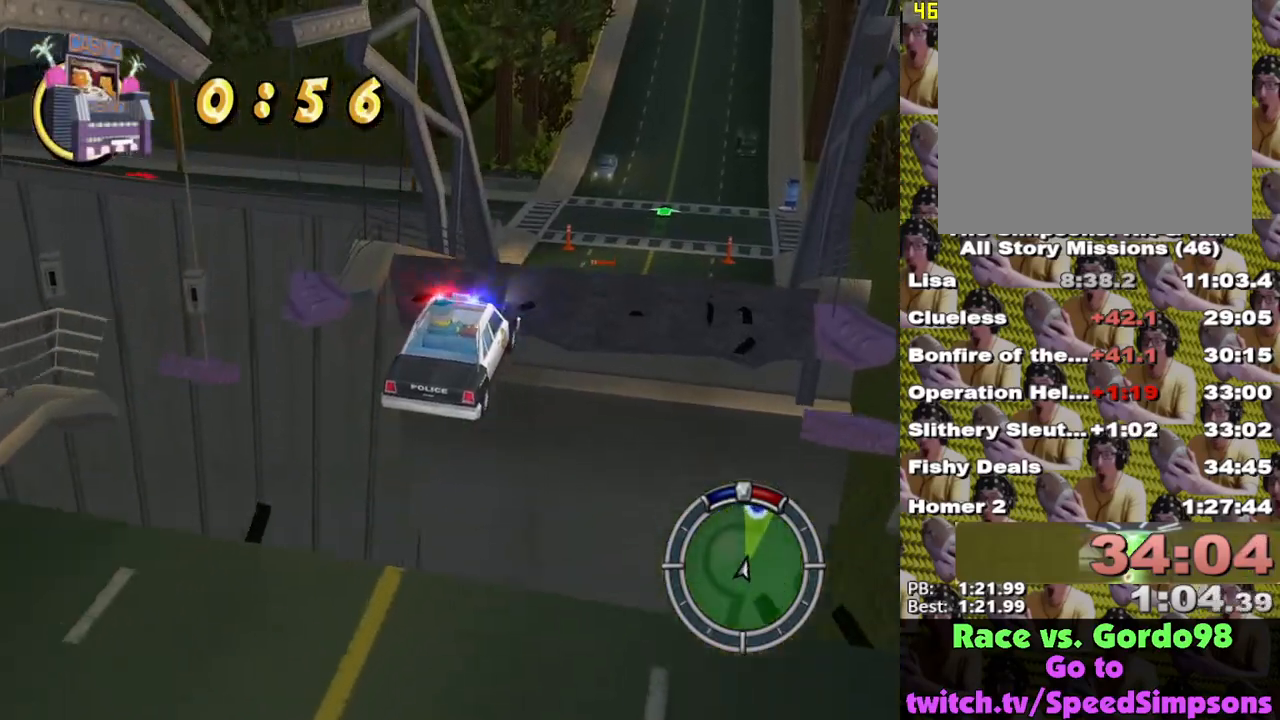
{"buttons": ["X"], "left_stick": "up-right", "right_stick": "center", "events": [[200, "left_stick", "right"], [417, "left_stick", "up-right"]]}
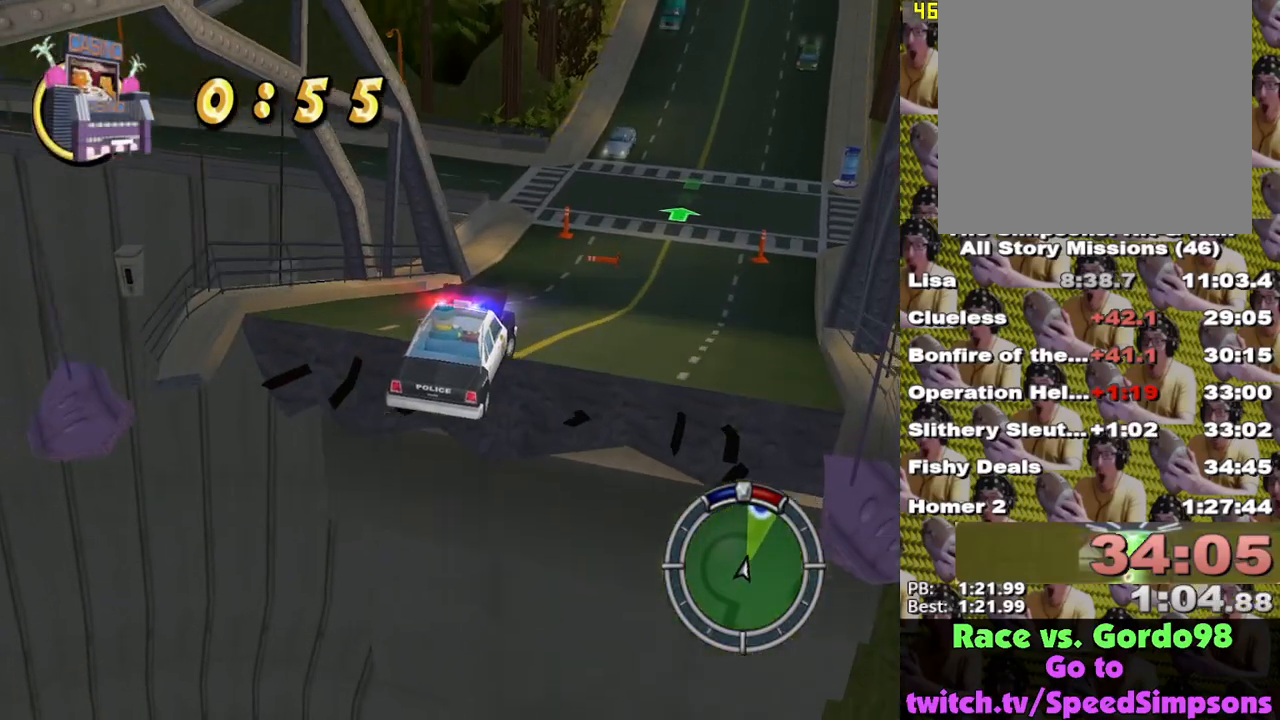
{"buttons": ["X"], "left_stick": "right", "right_stick": "center", "events": [[150, "left_stick", "center"], [450, "left_stick", "right"]]}
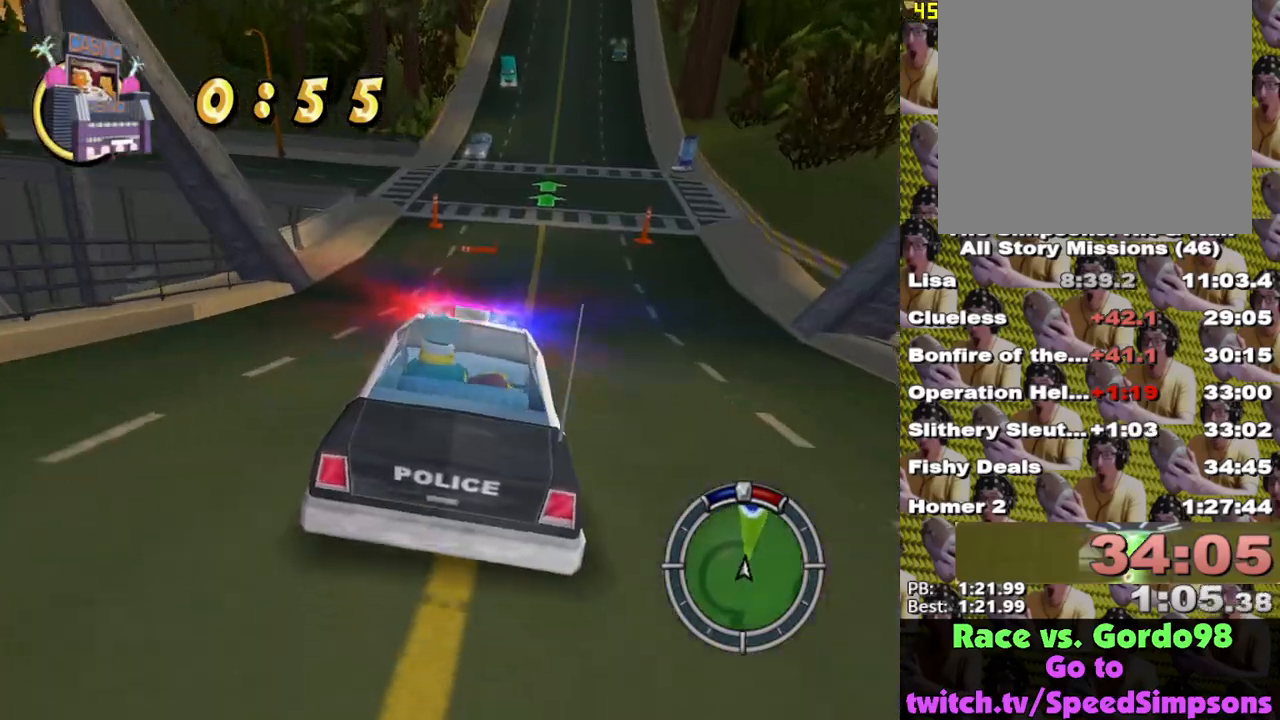
{"buttons": ["X"], "left_stick": "center", "right_stick": "center", "events": [[150, "left_stick", "center"], [367, "L1", "down"], [483, "L1", "up"]]}
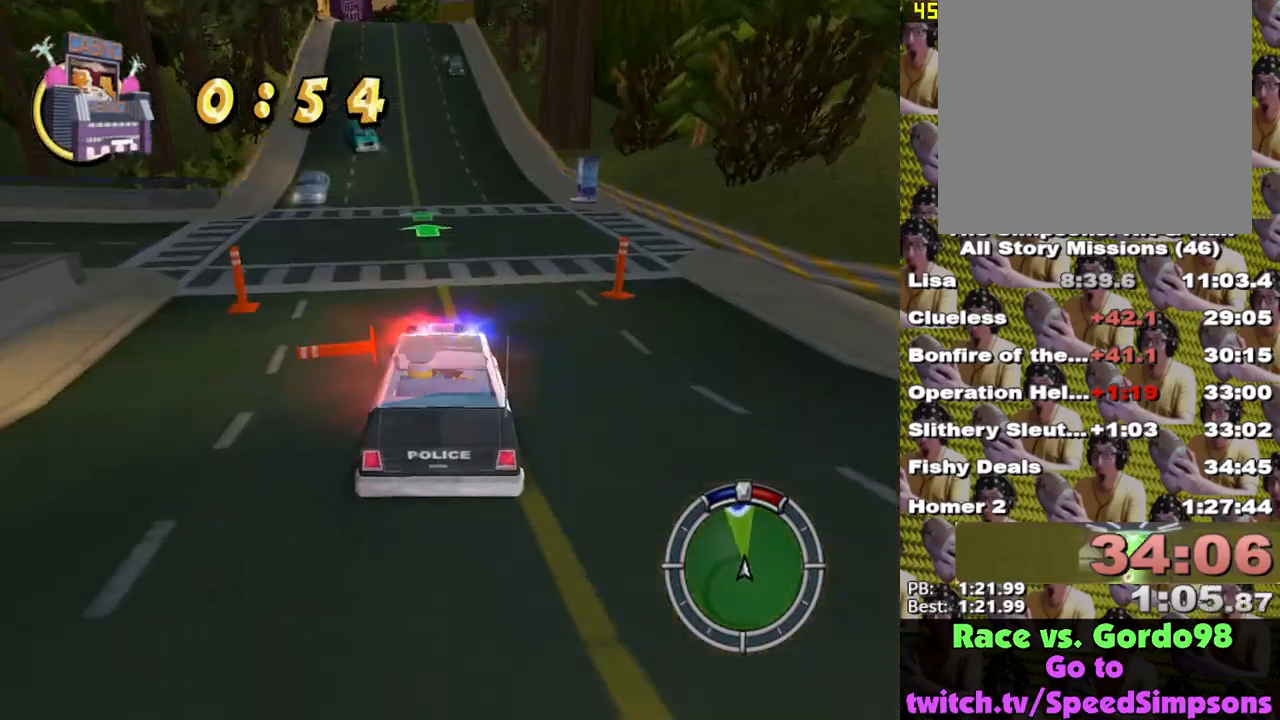
{"buttons": ["X"], "left_stick": "center", "right_stick": "center", "events": [[67, "L1", "down"], [167, "L1", "up"], [300, "left_stick", "left"], [400, "left_stick", "center"]]}
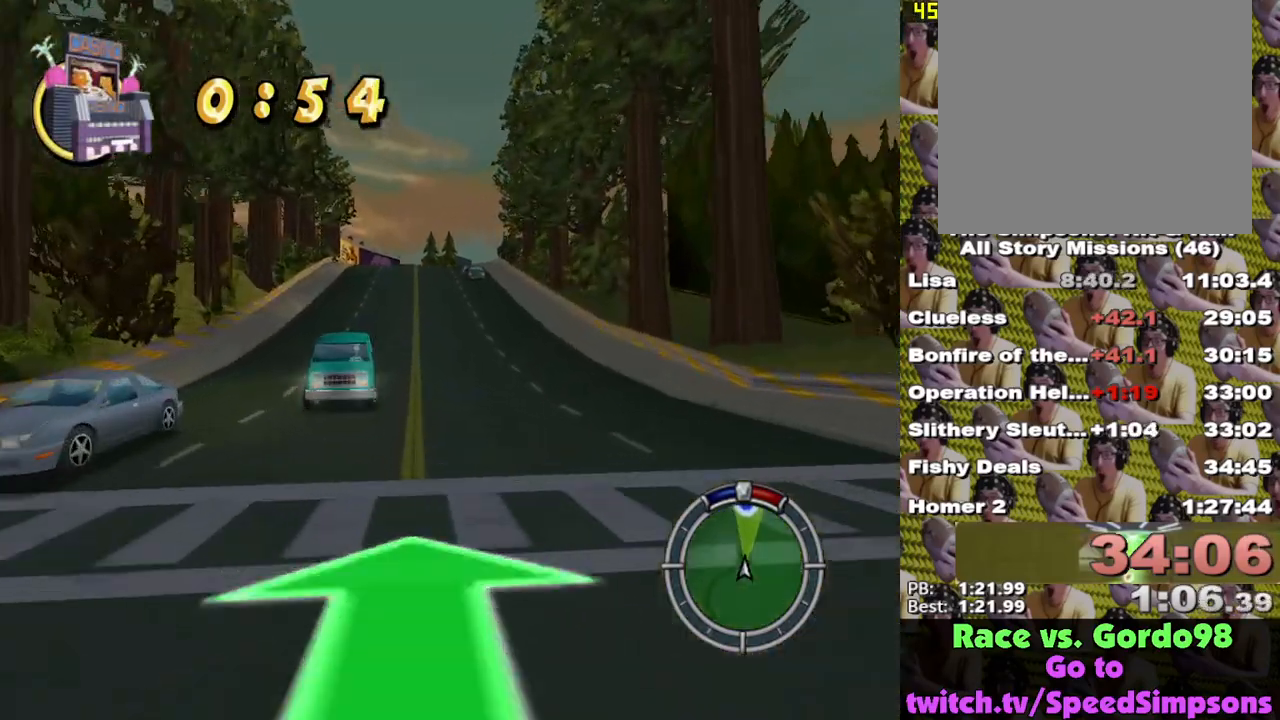
{"buttons": ["X"], "left_stick": "center", "right_stick": "down", "events": [[217, "left_stick", "right"], [283, "left_stick", "center"], [417, "right_stick", "down"]]}
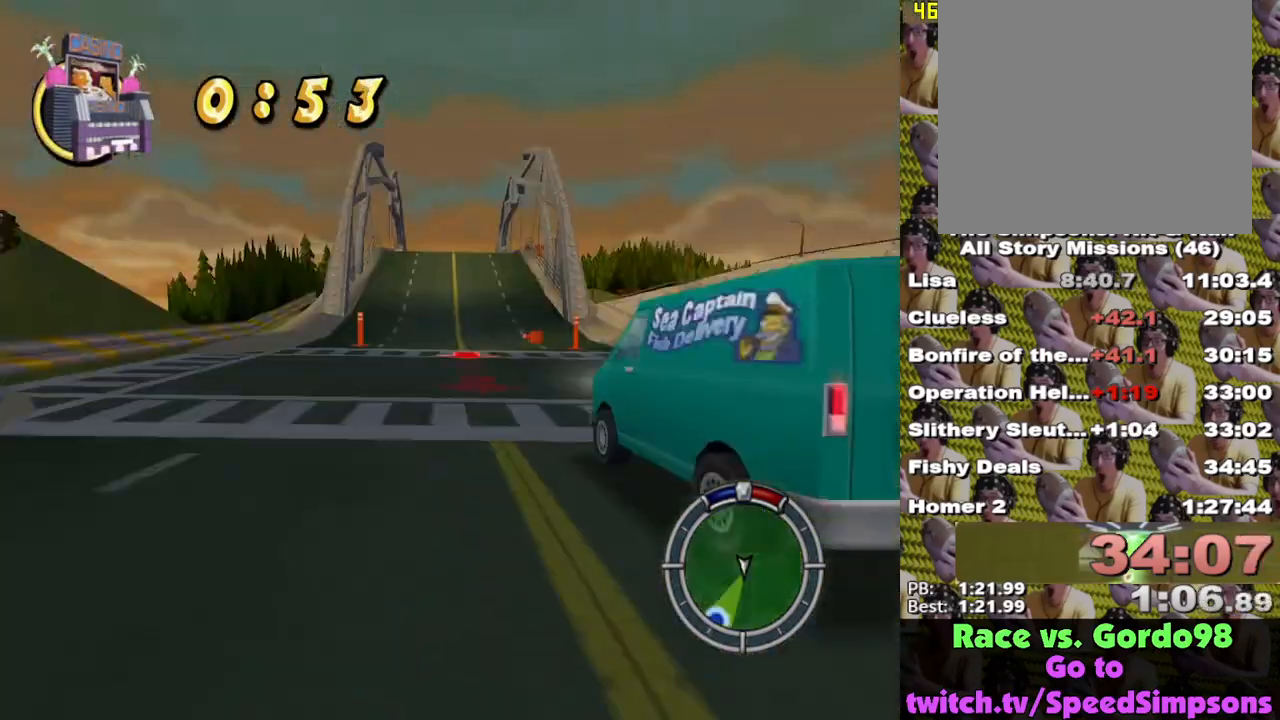
{"buttons": ["X"], "left_stick": "center", "right_stick": "center", "events": [[83, "right_stick", "center"], [183, "left_stick", "left"], [283, "left_stick", "center"]]}
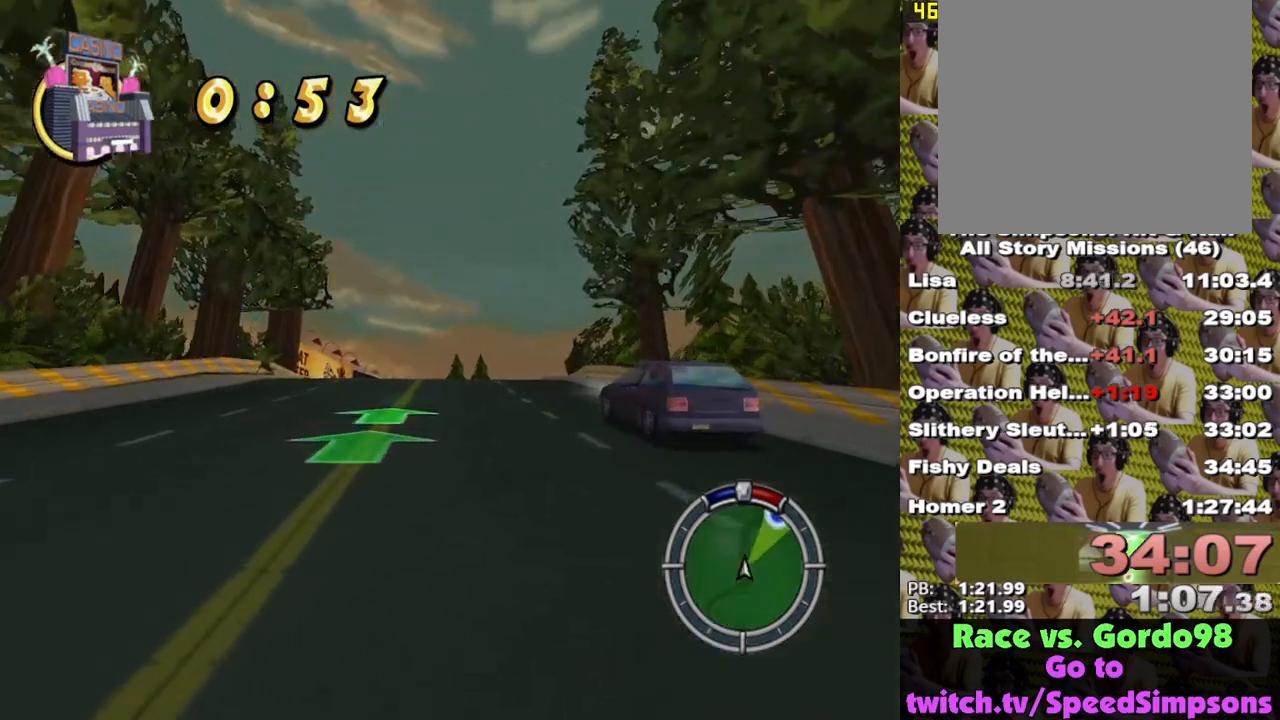
{"buttons": ["X"], "left_stick": "right", "right_stick": "center", "events": [[383, "left_stick", "right"]]}
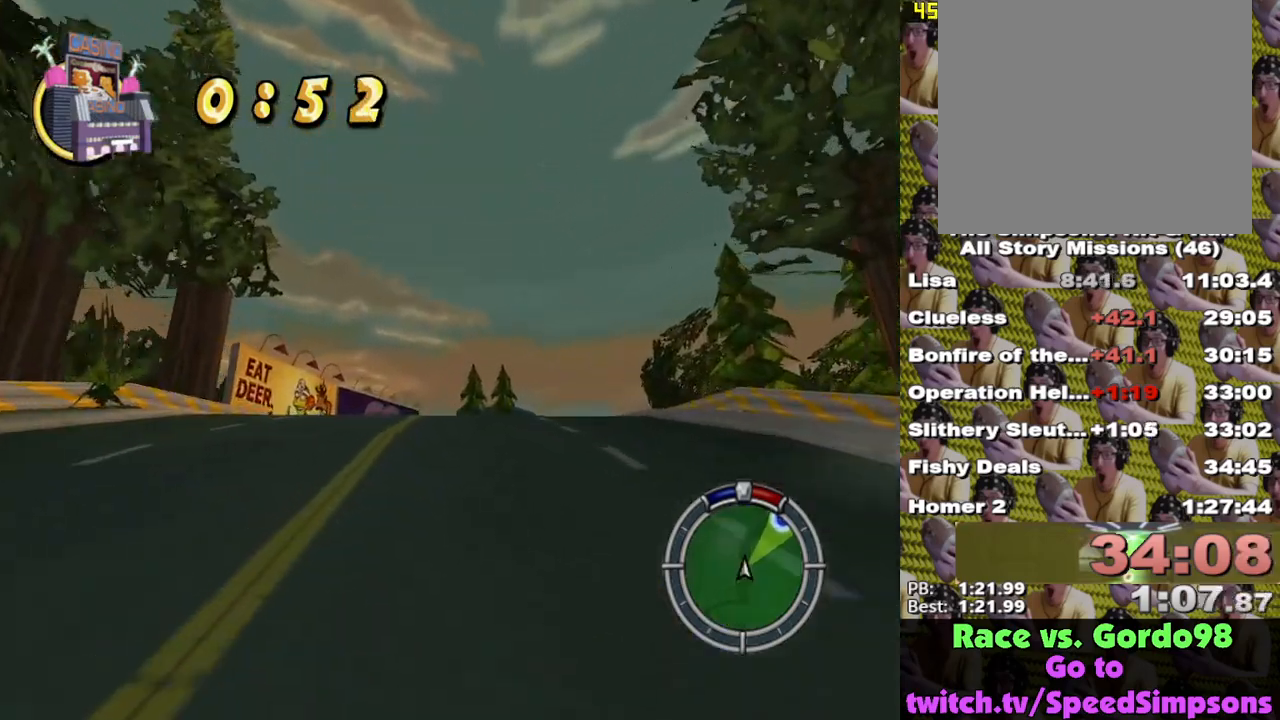
{"buttons": ["X"], "left_stick": "center", "right_stick": "center", "events": [[150, "left_stick", "center"], [300, "left_stick", "right"], [450, "left_stick", "center"]]}
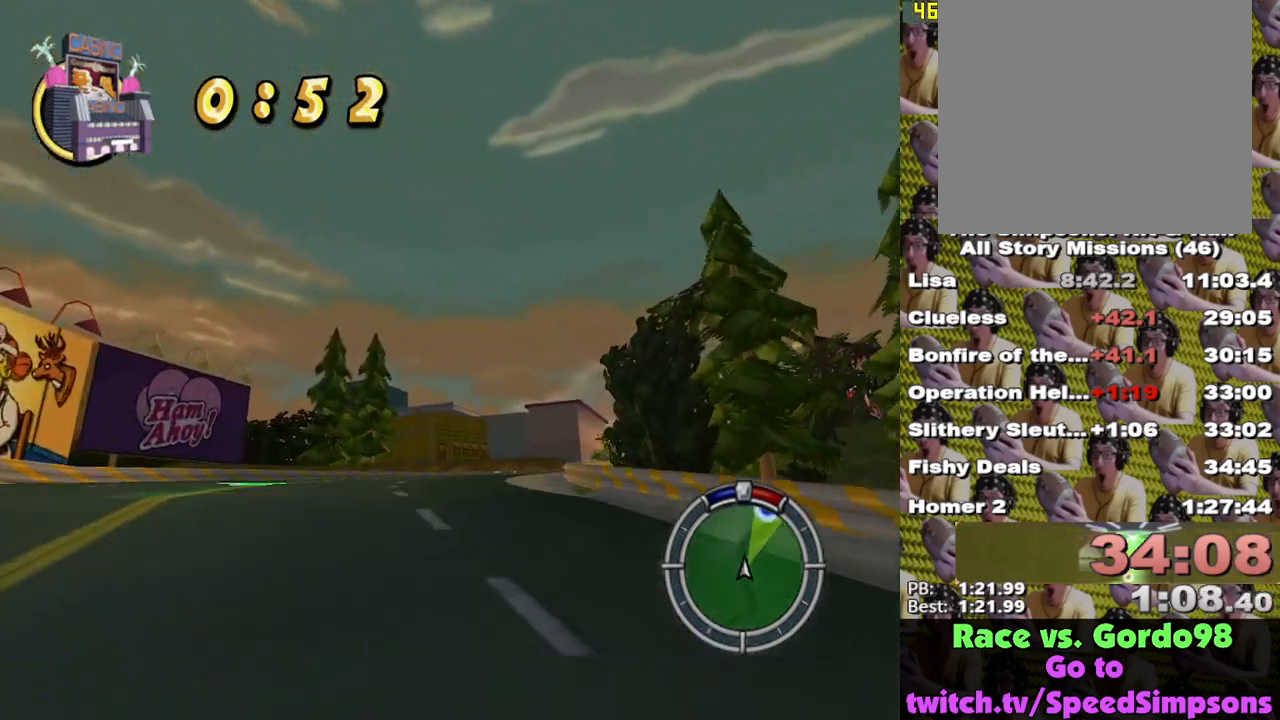
{"buttons": ["X"], "left_stick": "right", "right_stick": "center", "events": [[100, "left_stick", "right"]]}
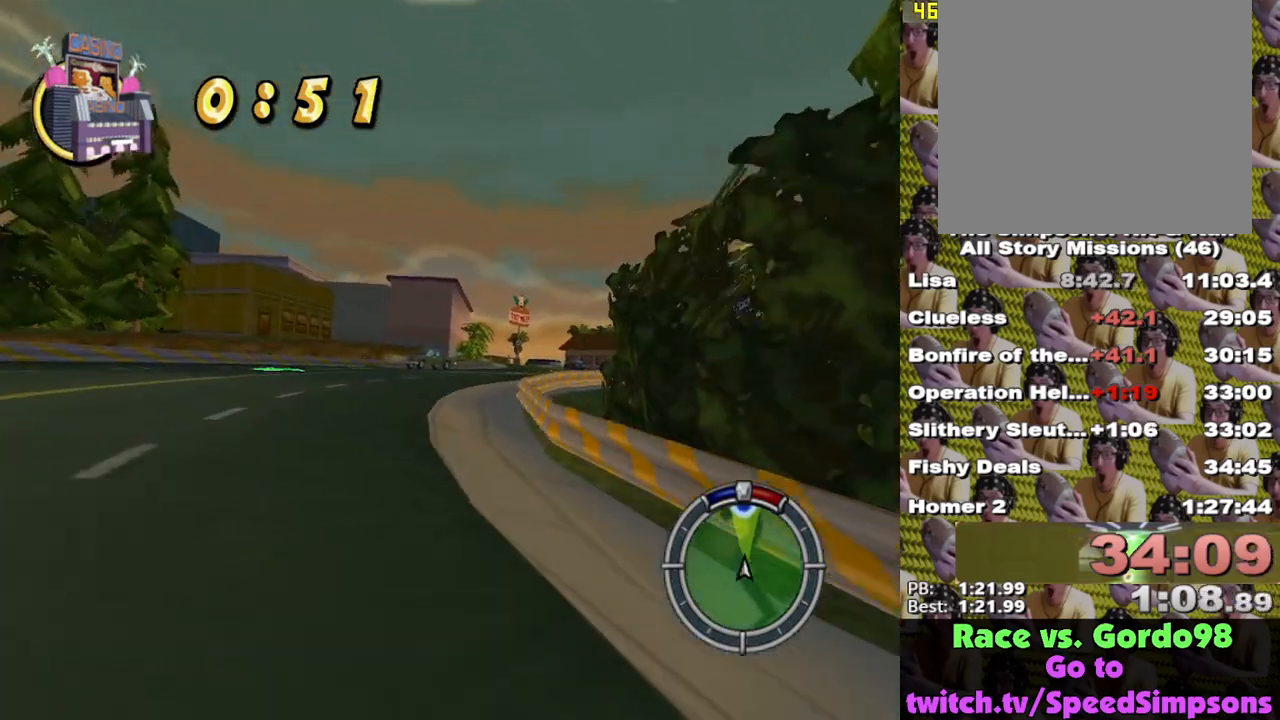
{"buttons": ["X"], "left_stick": "center", "right_stick": "center", "events": [[100, "left_stick", "center"], [417, "left_stick", "left"], [467, "left_stick", "center"]]}
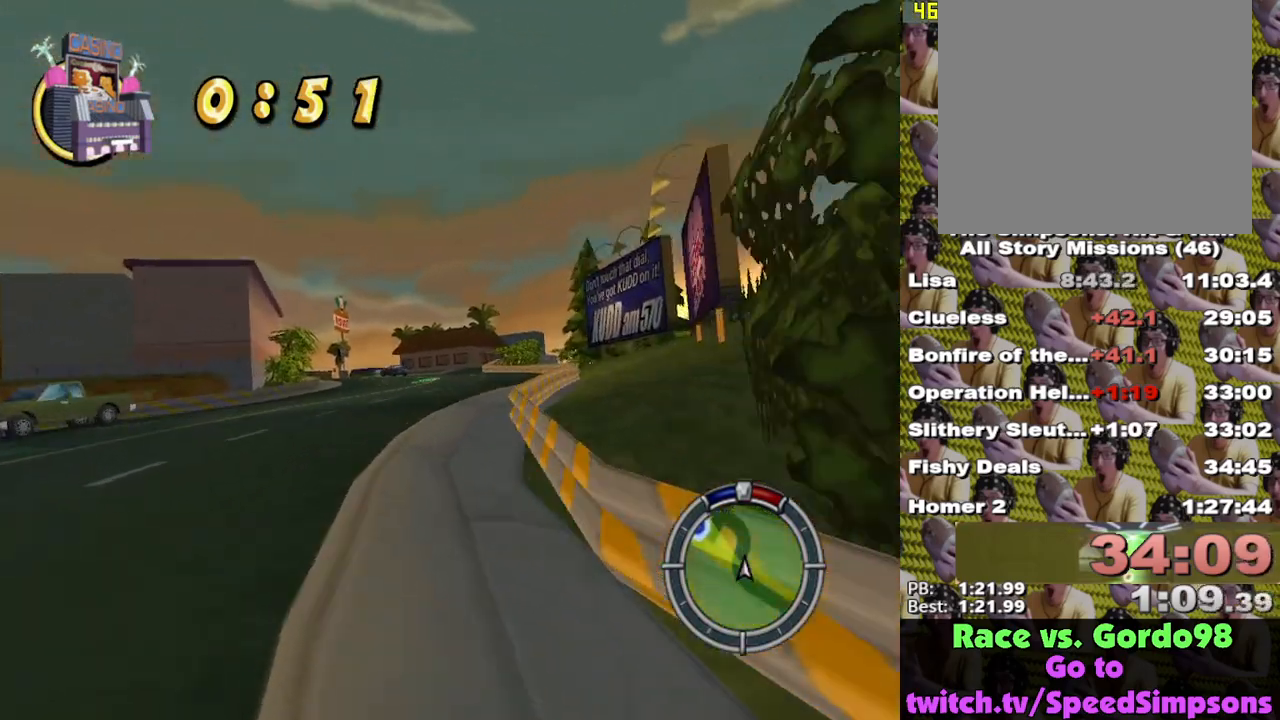
{"buttons": ["X"], "left_stick": "center", "right_stick": "center", "events": []}
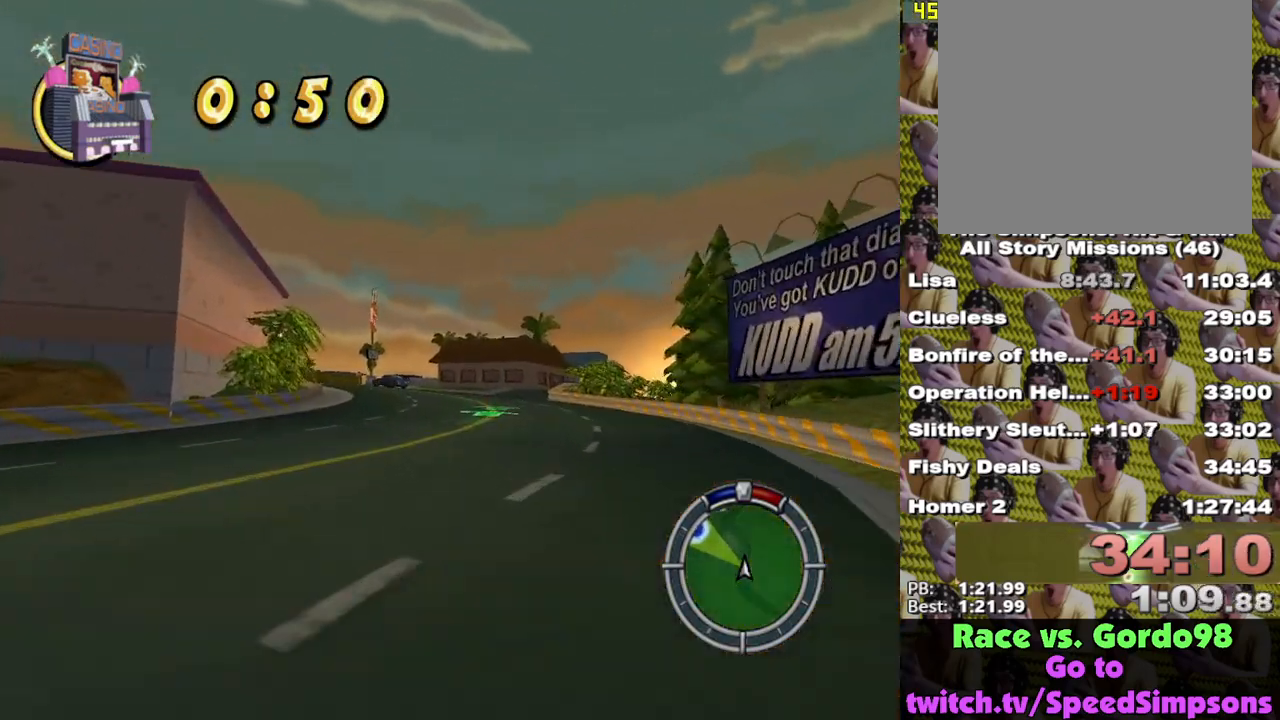
{"buttons": ["X"], "left_stick": "left", "right_stick": "center", "events": [[183, "left_stick", "left"]]}
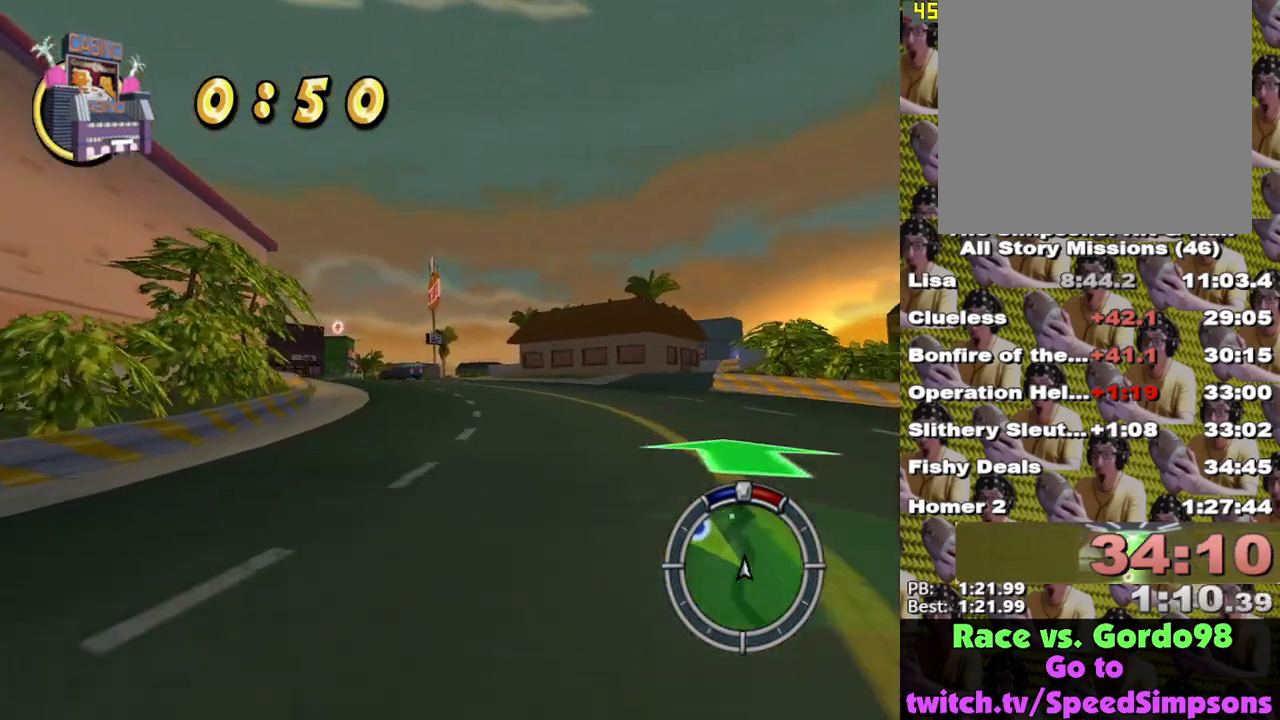
{"buttons": ["X"], "left_stick": "left", "right_stick": "center", "events": [[183, "left_stick", "center"], [283, "left_stick", "left"]]}